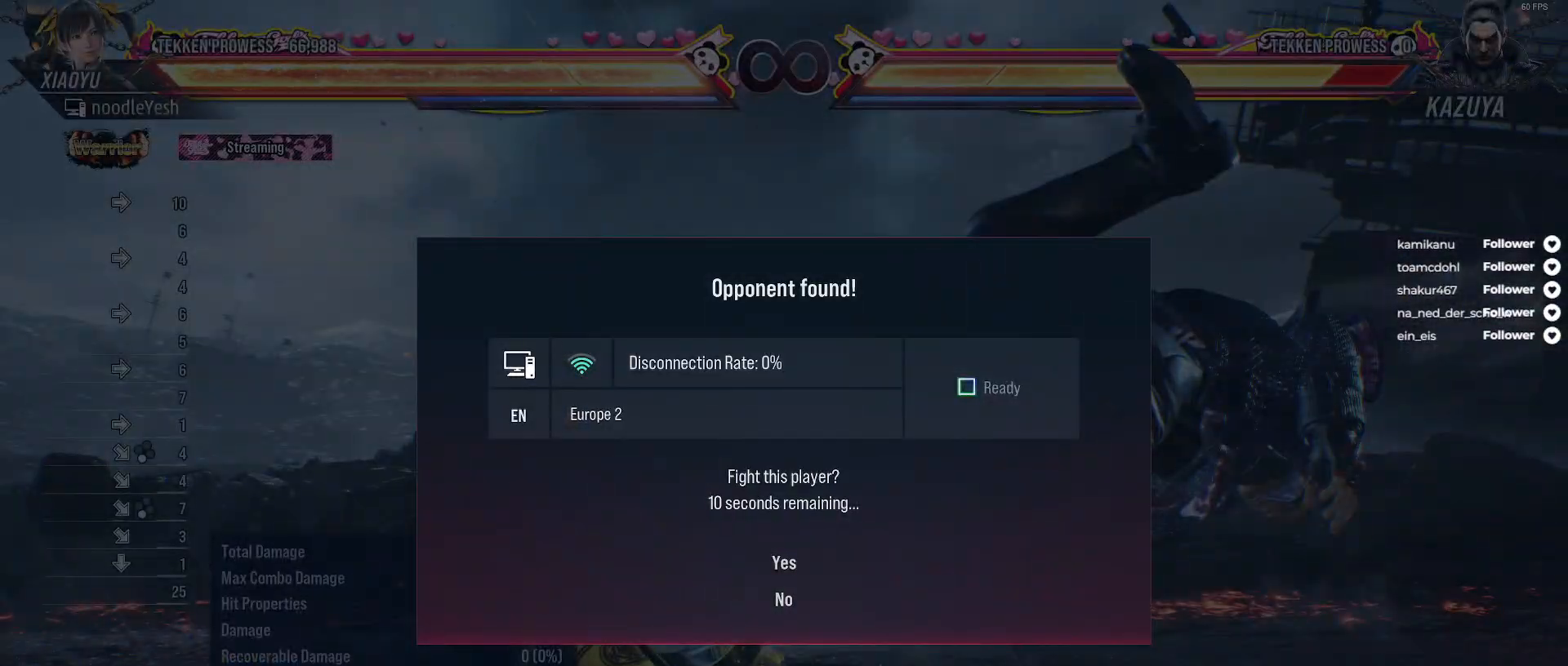
Gameplay with a controller (Xbox layout); each line is a JSON object with the inputs held at the frame after it. "events" lists button and stick changes between this image and that frame as [ms after this image, input, new state], when the widget could be followed in between. Not read: left_stick.
{"buttons": ["A"], "right_stick": "center", "events": [[250, "DPAD_DOWN", "down"], [350, "DPAD_DOWN", "up"], [383, "A", "down"]]}
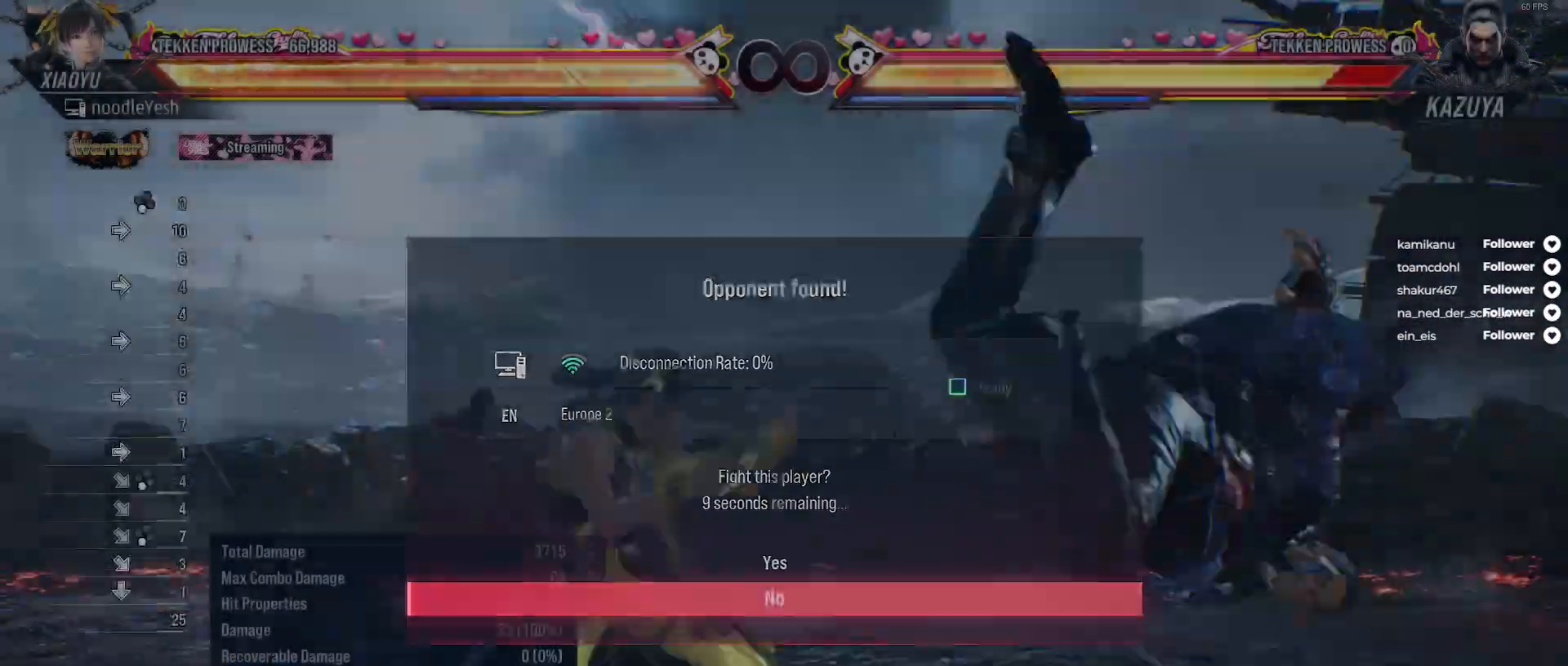
{"buttons": ["A"], "right_stick": "center", "events": [[17, "A", "up"], [50, "DPAD_LEFT", "down"], [133, "A", "down"], [233, "A", "up"], [300, "A", "down"], [367, "A", "up"], [450, "A", "down"], [500, "DPAD_LEFT", "up"]]}
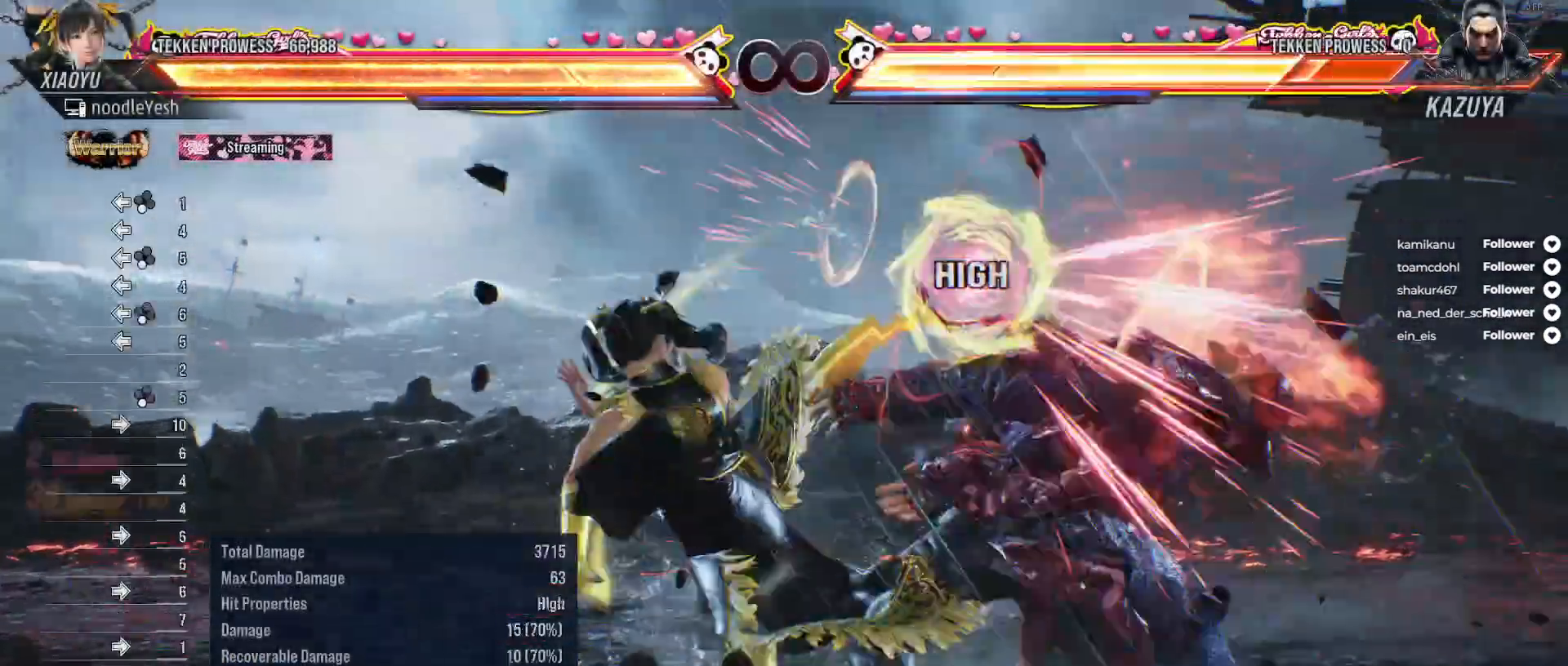
{"buttons": ["X"], "right_stick": "center", "events": [[17, "A", "up"], [267, "Y", "down"], [367, "Y", "up"], [433, "X", "down"]]}
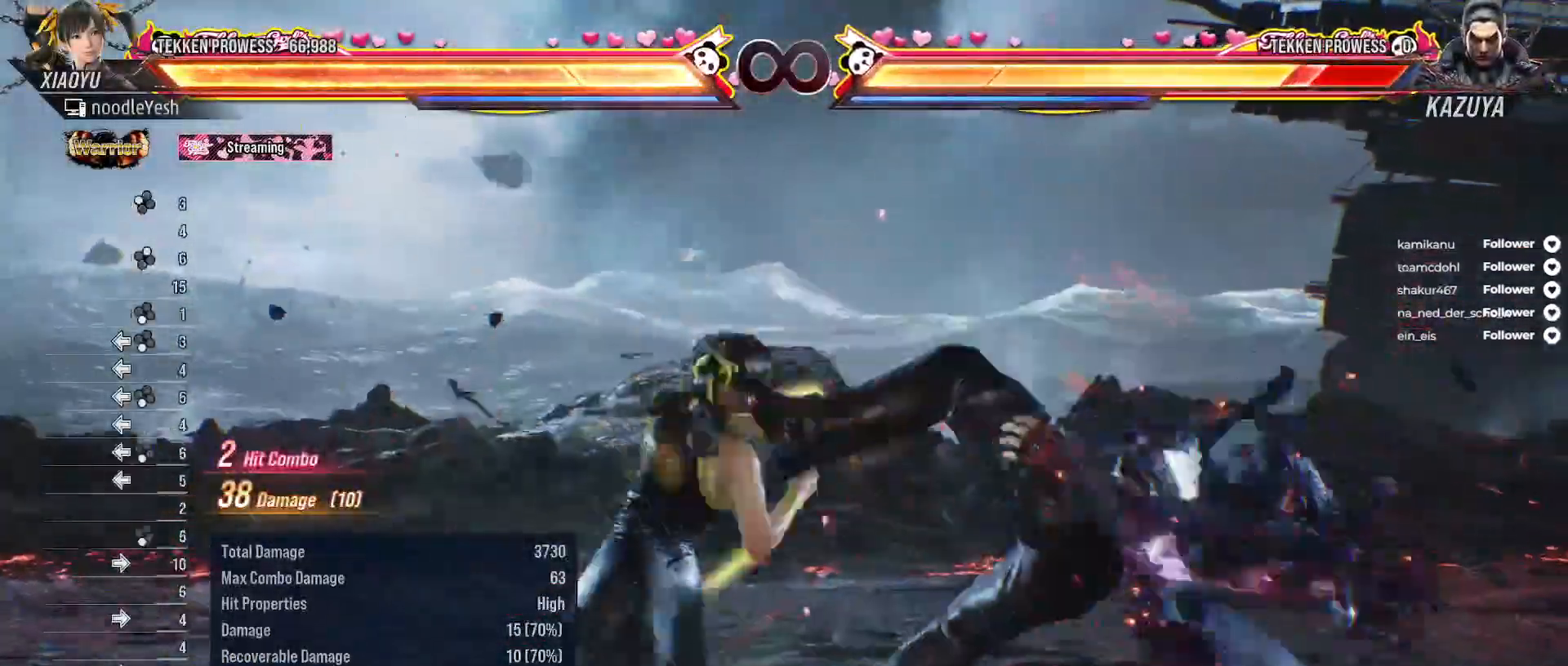
{"buttons": ["Y", "DPAD_RIGHT"], "right_stick": "center", "events": [[33, "X", "up"], [317, "DPAD_RIGHT", "down"], [500, "Y", "down"]]}
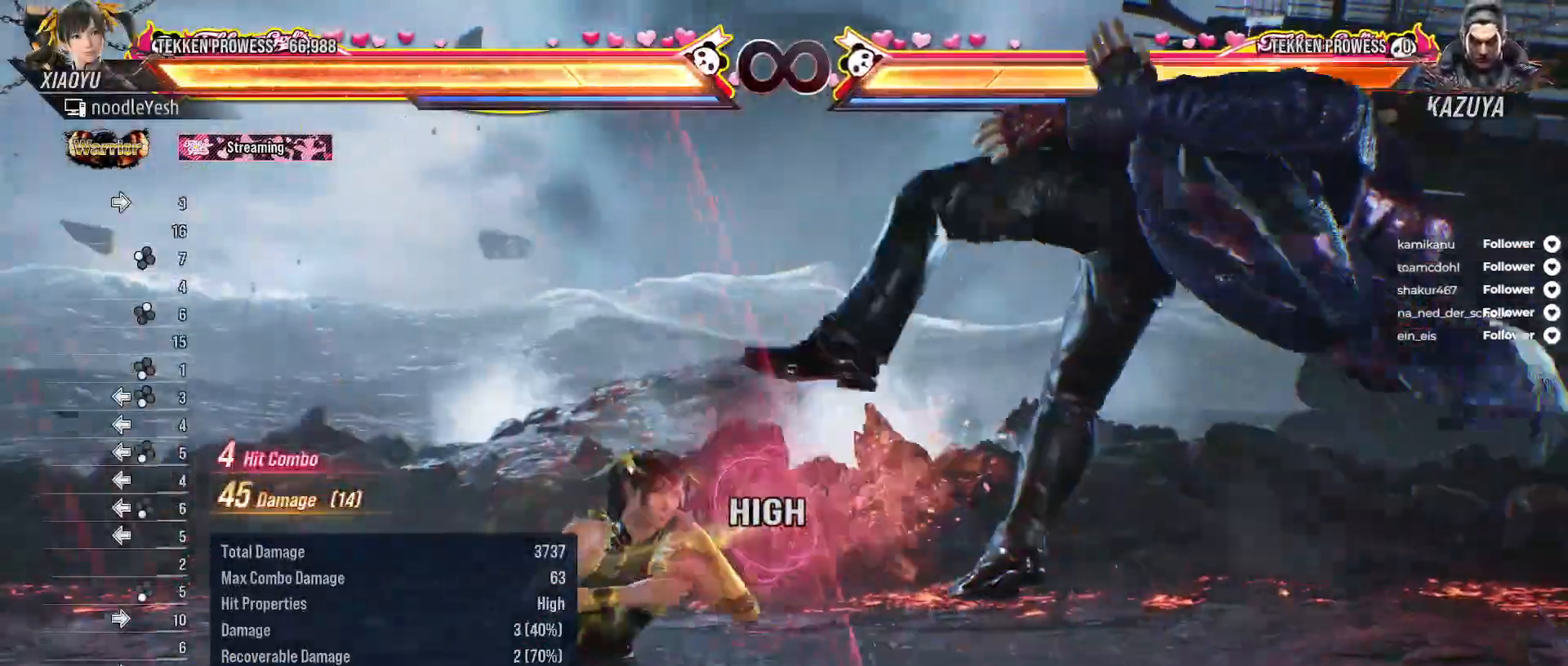
{"buttons": ["B", "DPAD_RIGHT"], "right_stick": "center", "events": [[100, "Y", "up"], [167, "X", "down"], [233, "X", "up"], [400, "B", "down"], [433, "B", "up"], [500, "B", "down"]]}
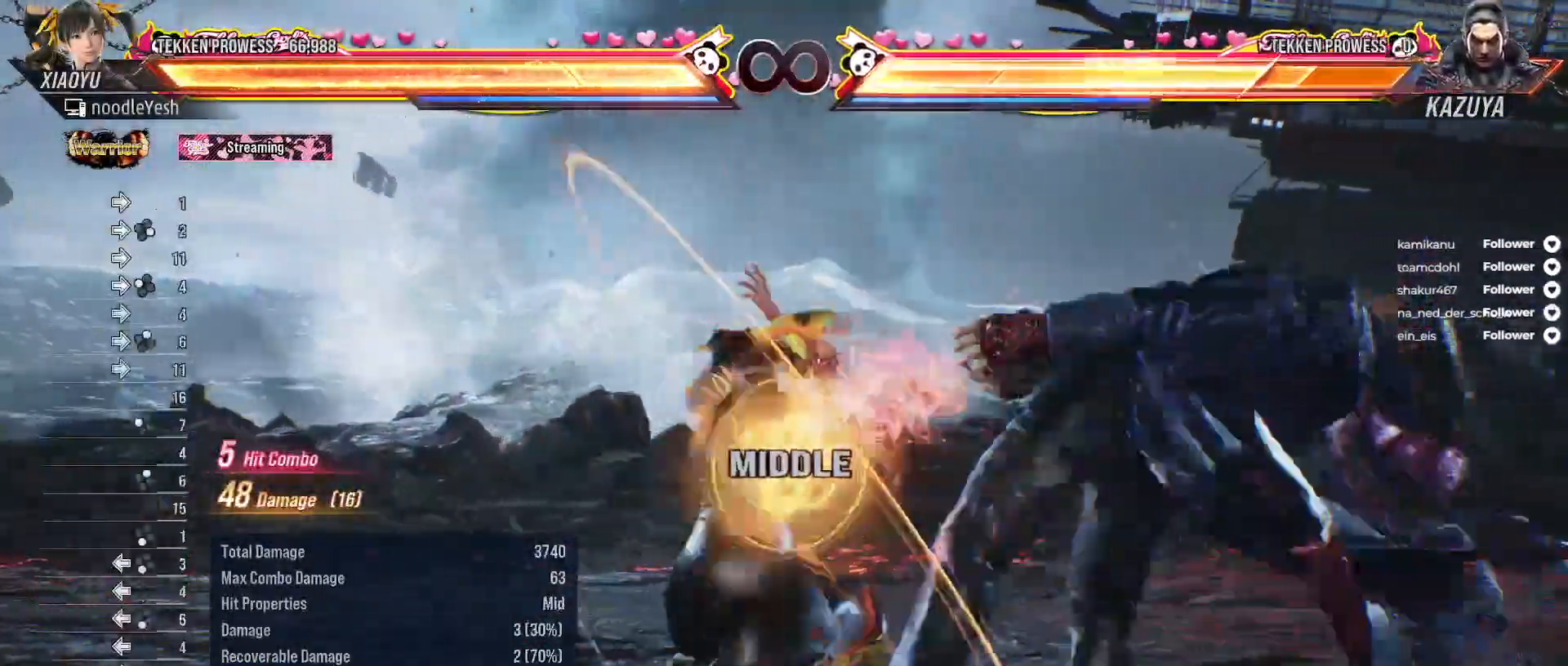
{"buttons": ["B", "DPAD_RIGHT"], "right_stick": "center", "events": [[100, "B", "up"], [133, "B", "down"], [233, "B", "up"], [300, "B", "down"], [367, "B", "up"], [450, "B", "down"]]}
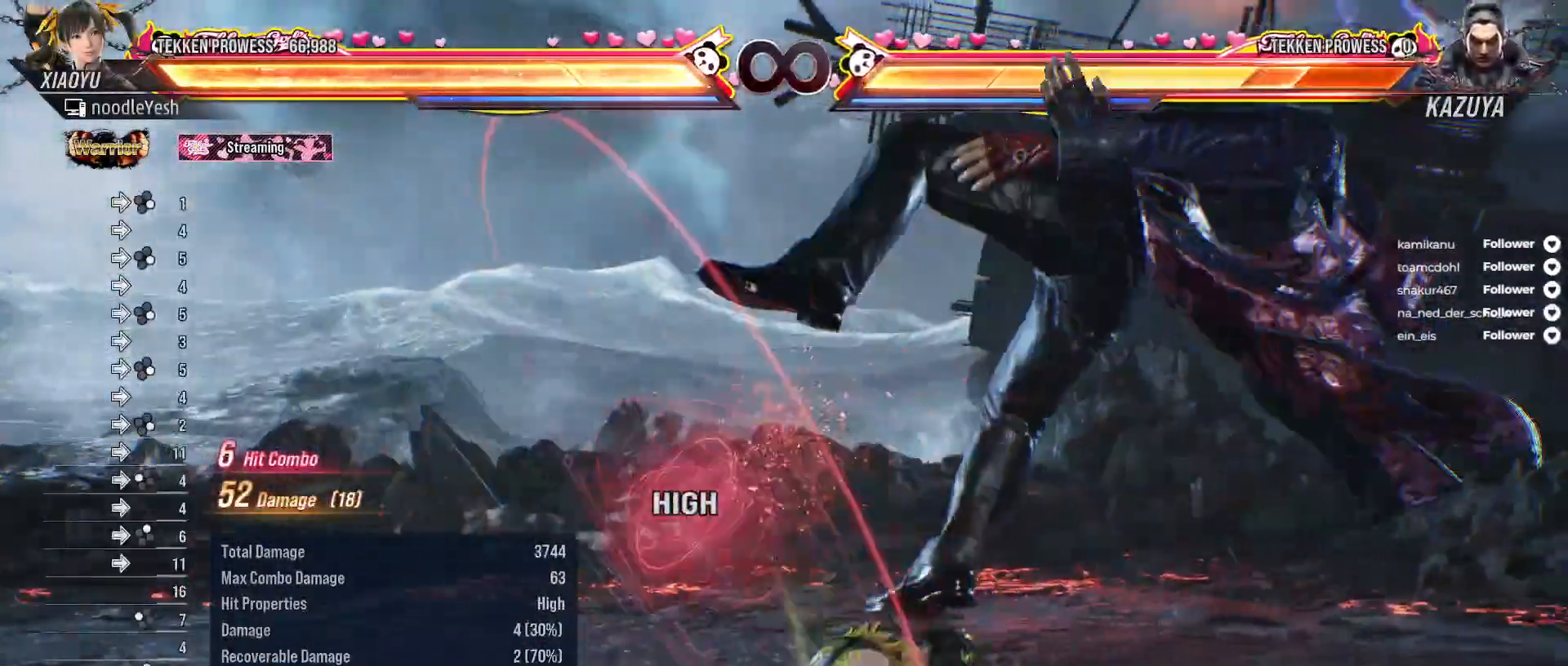
{"buttons": [], "right_stick": "center", "events": [[33, "B", "up"], [67, "DPAD_RIGHT", "up"]]}
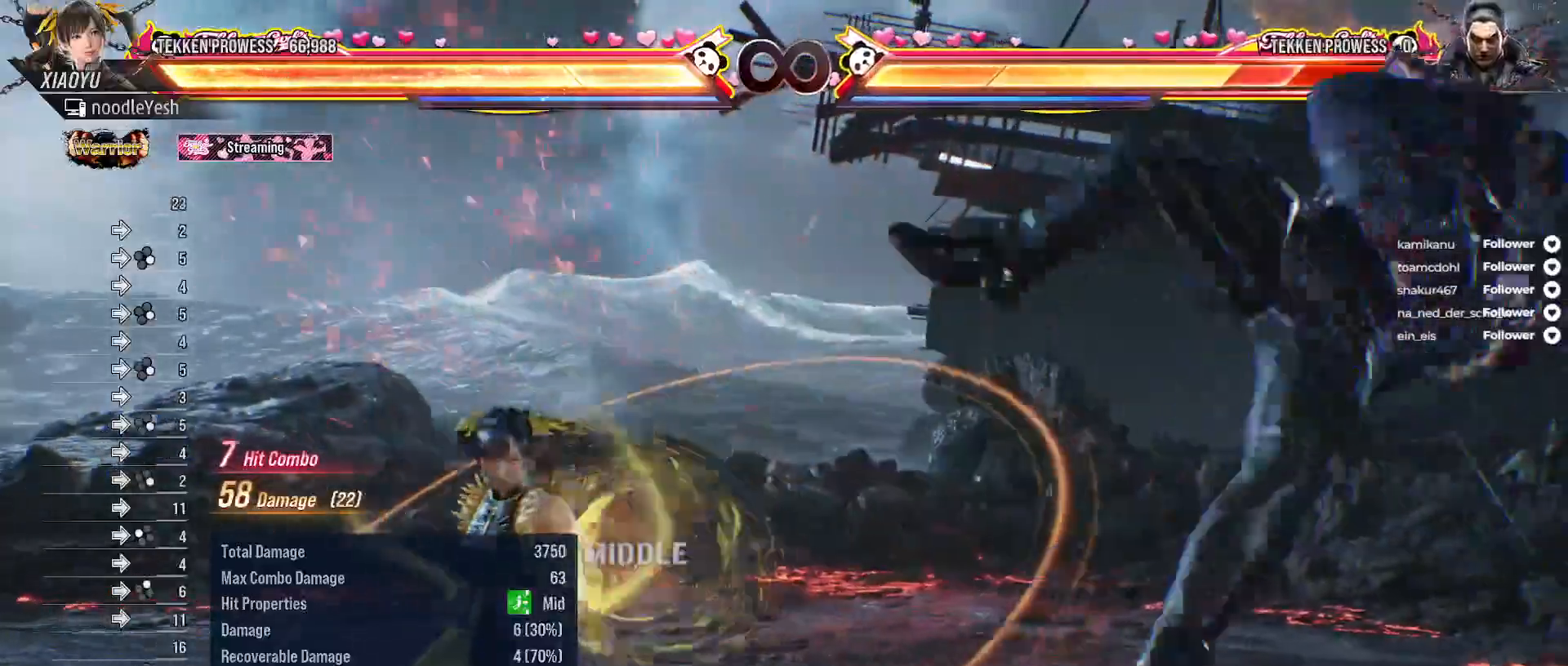
{"buttons": [], "right_stick": "center", "events": []}
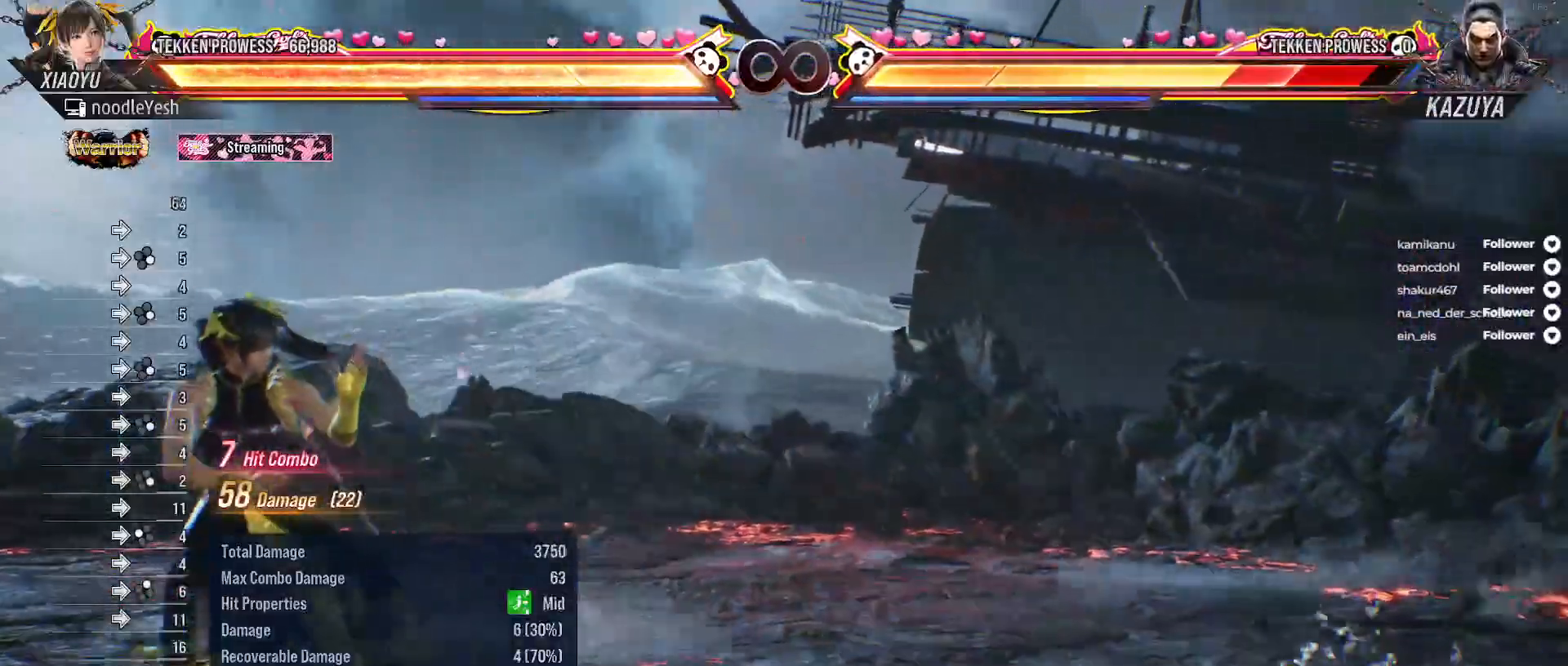
{"buttons": [], "right_stick": "center", "events": []}
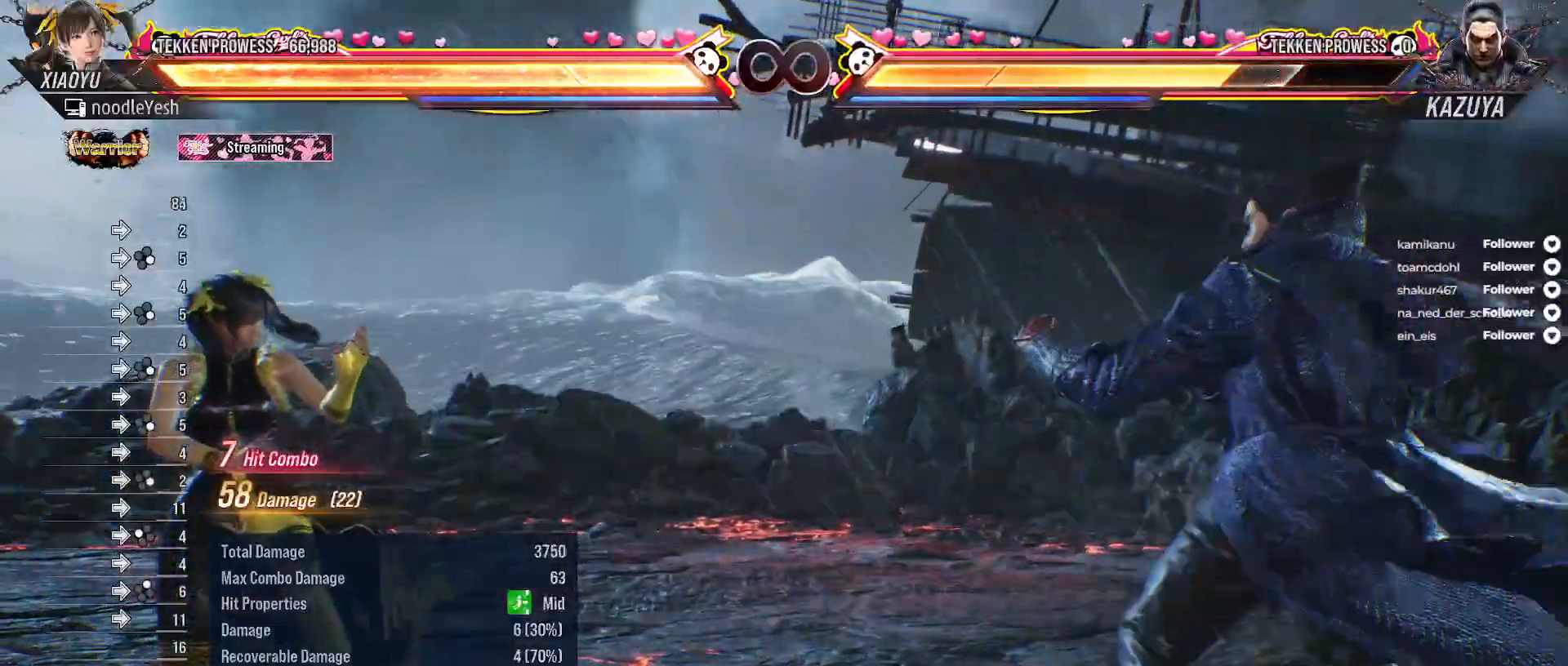
{"buttons": [], "right_stick": "center", "events": [[83, "A", "down"], [83, "SELECT", "down"], [200, "A", "up"], [267, "SELECT", "up"]]}
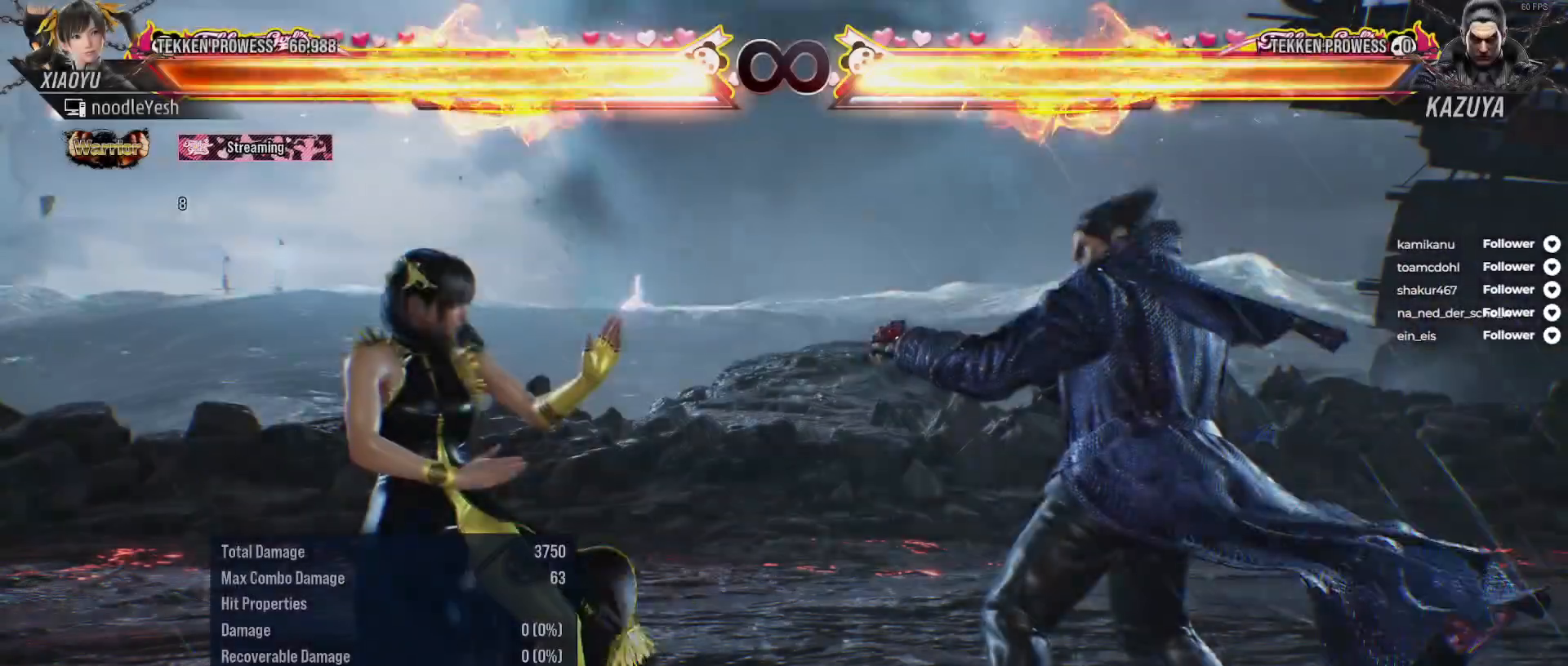
{"buttons": [], "right_stick": "center", "events": [[167, "DPAD_LEFT", "down"], [217, "A", "down"], [333, "A", "up"], [400, "A", "down"], [483, "A", "up"], [483, "DPAD_LEFT", "up"]]}
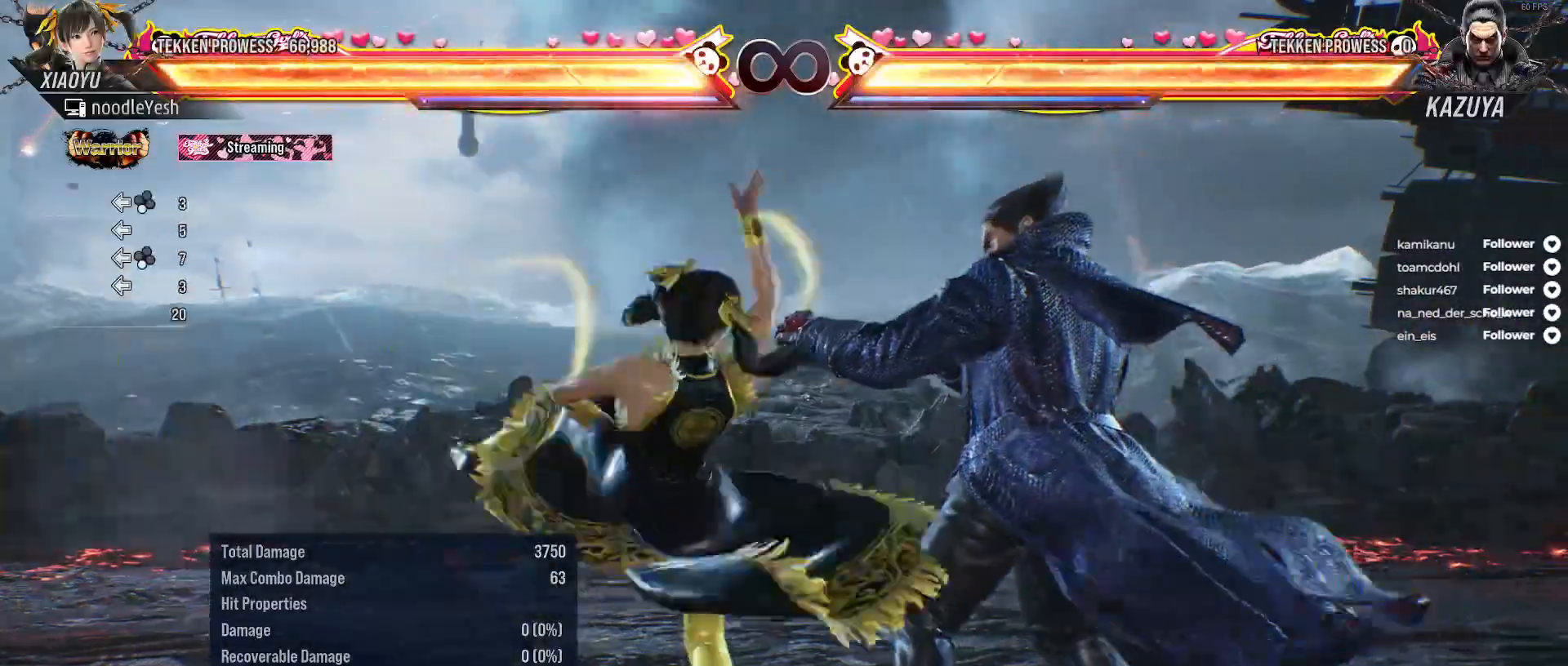
{"buttons": [], "right_stick": "center", "events": [[117, "B", "down"], [167, "B", "up"], [250, "B", "down"], [333, "B", "up"], [417, "B", "down"], [483, "B", "up"]]}
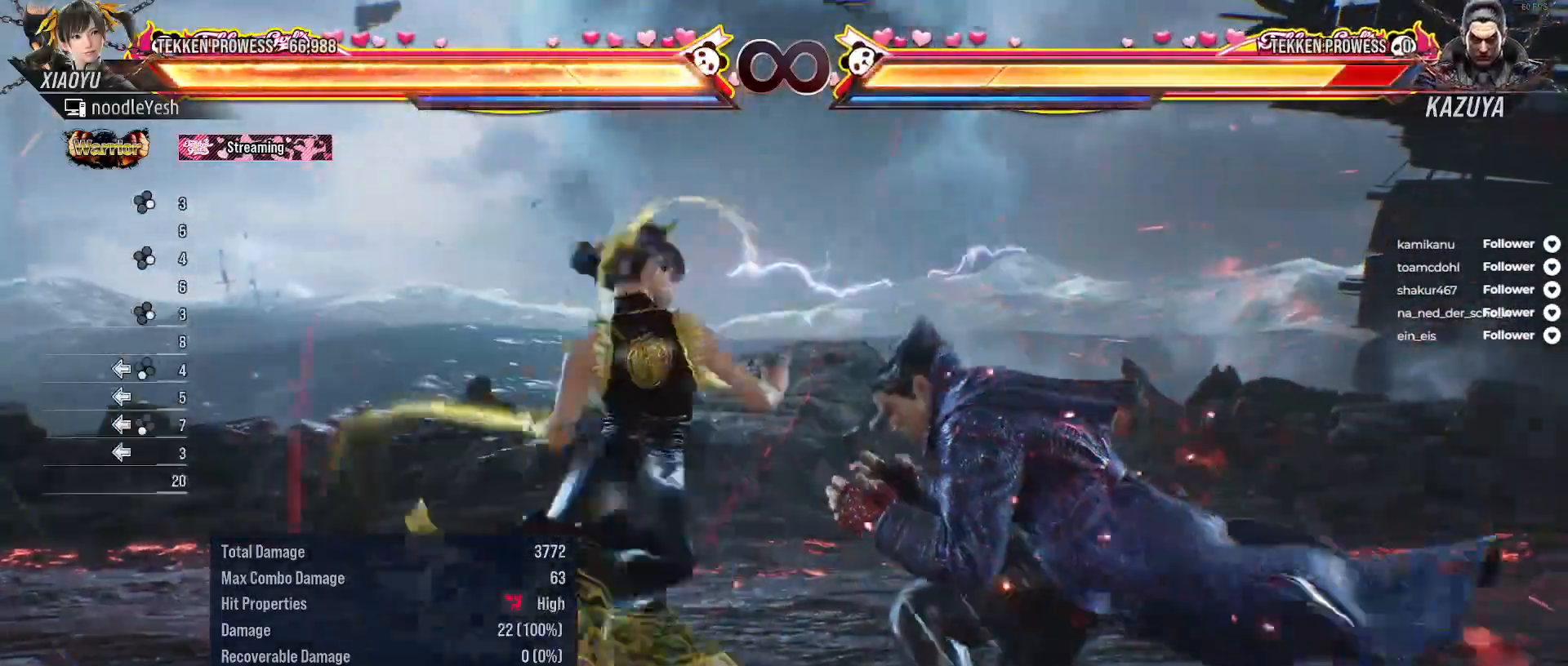
{"buttons": ["DPAD_UP", "DPAD_RIGHT"], "right_stick": "center", "events": [[67, "B", "down"], [150, "B", "up"], [350, "DPAD_RIGHT", "down"], [367, "DPAD_UP", "down"], [417, "A", "down"], [500, "A", "up"]]}
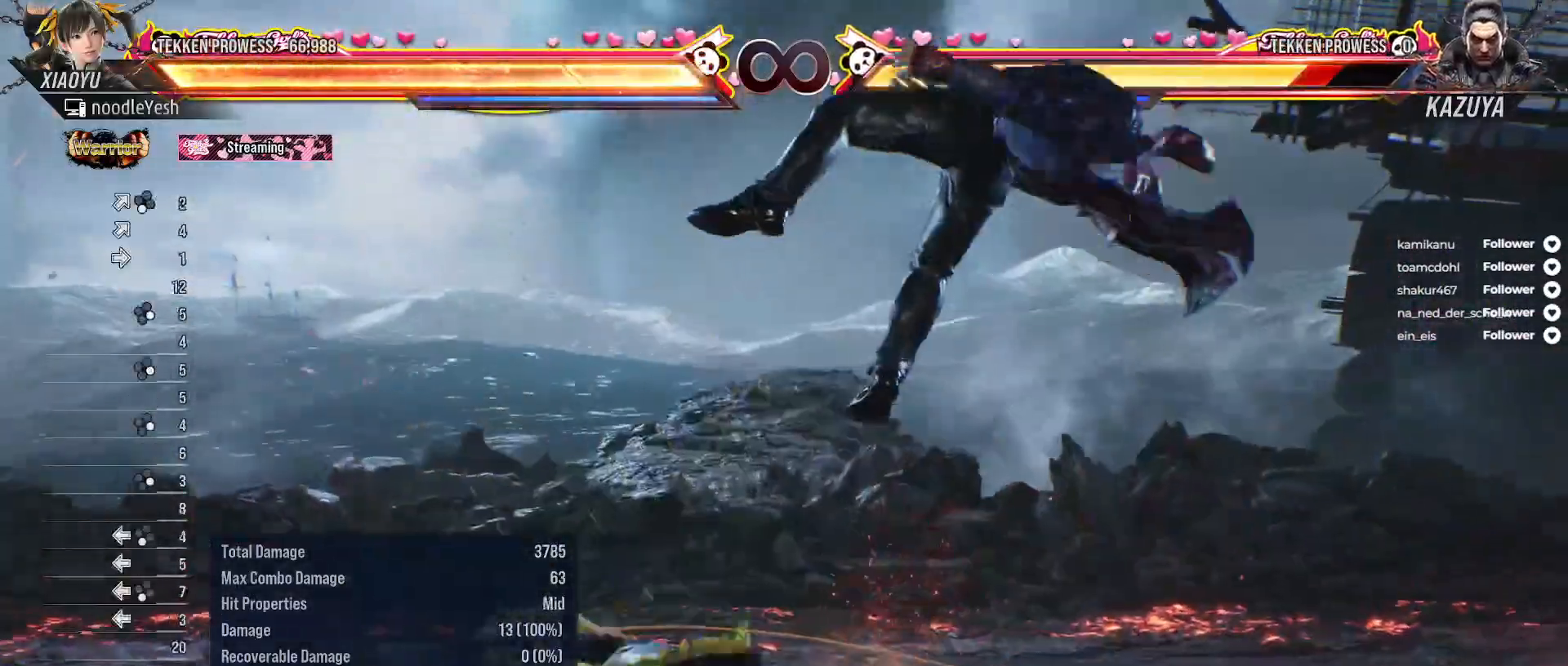
{"buttons": ["DPAD_UP", "DPAD_RIGHT"], "right_stick": "center", "events": [[83, "A", "down"], [150, "A", "up"], [233, "A", "down"], [317, "A", "up"], [383, "A", "down"], [483, "A", "up"]]}
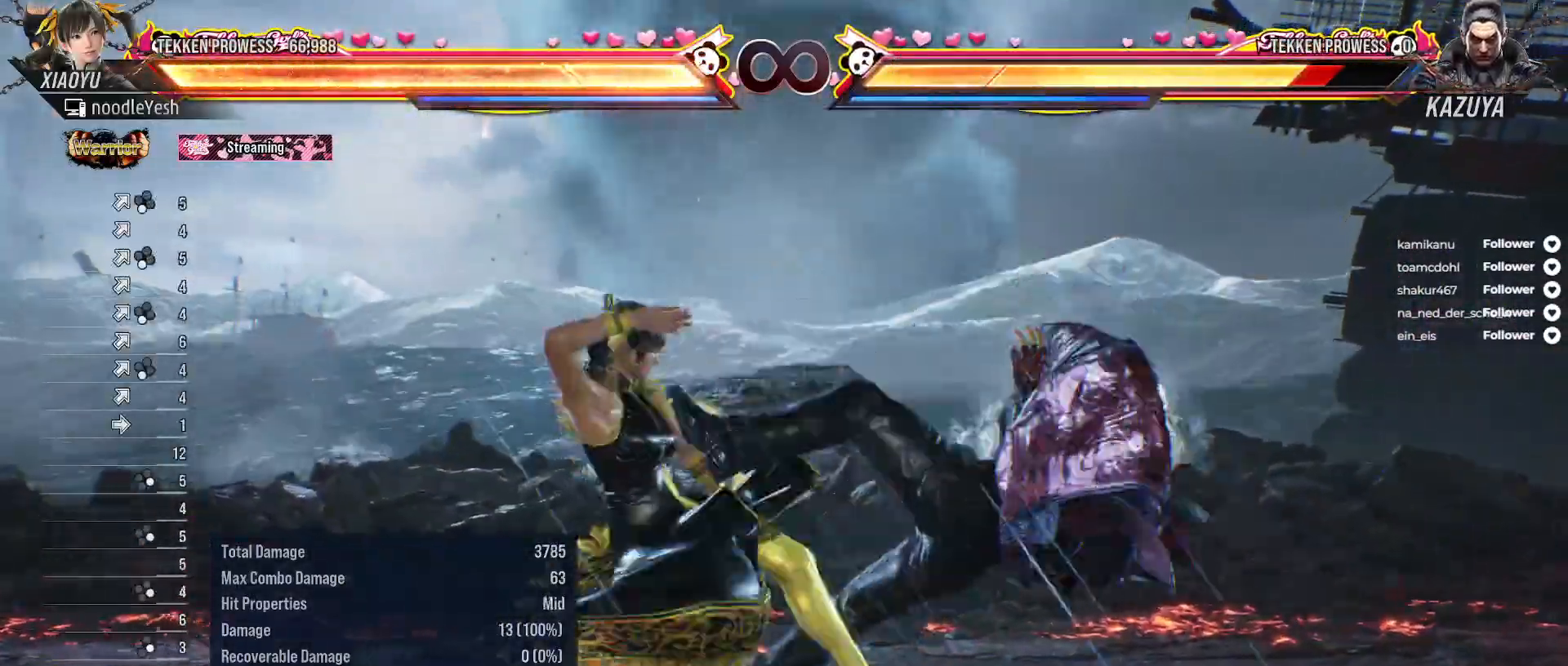
{"buttons": ["DPAD_RIGHT"], "right_stick": "center", "events": [[67, "A", "down"], [133, "A", "up"], [133, "DPAD_RIGHT", "up"], [133, "DPAD_UP", "up"], [317, "DPAD_RIGHT", "down"], [350, "A", "down"], [450, "A", "up"]]}
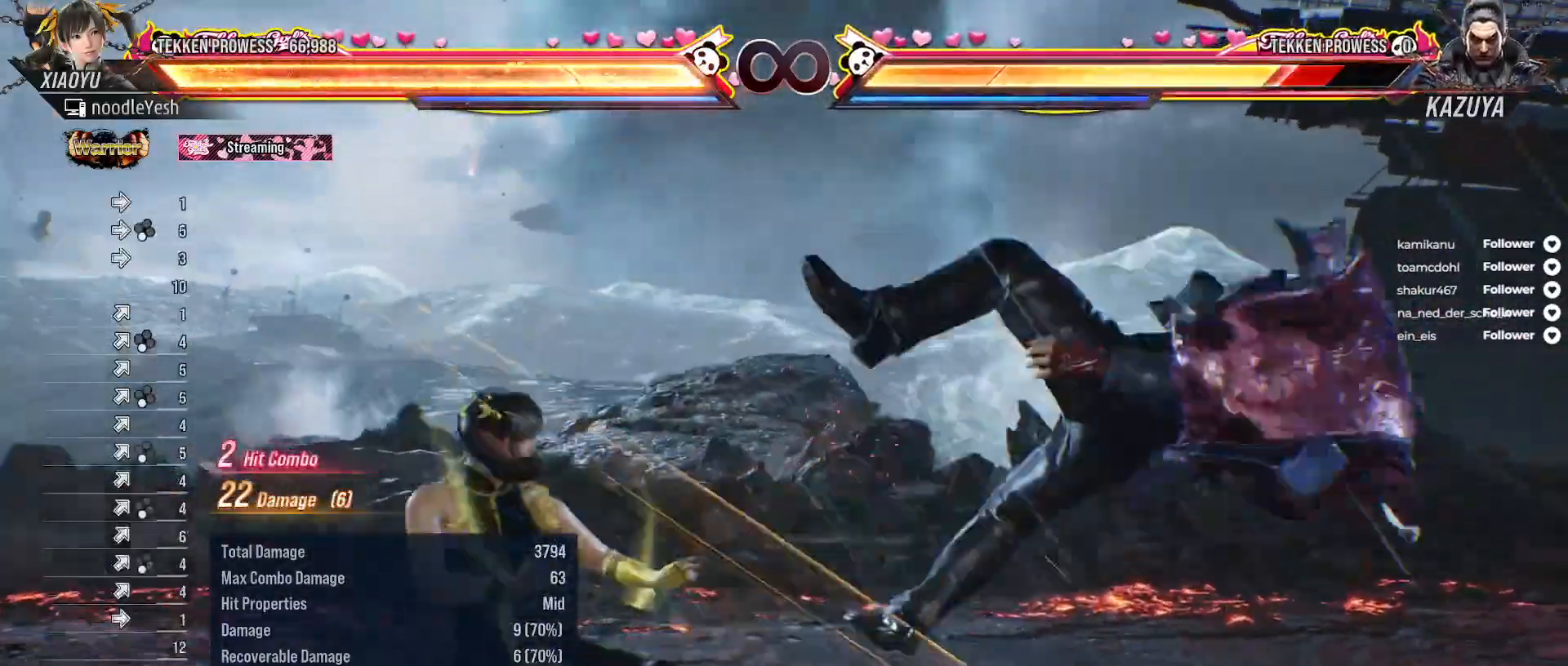
{"buttons": ["X"], "right_stick": "center", "events": [[17, "A", "down"], [50, "DPAD_RIGHT", "up"], [100, "A", "up"], [150, "X", "down"], [233, "X", "up"], [300, "X", "down"], [383, "X", "up"], [467, "X", "down"]]}
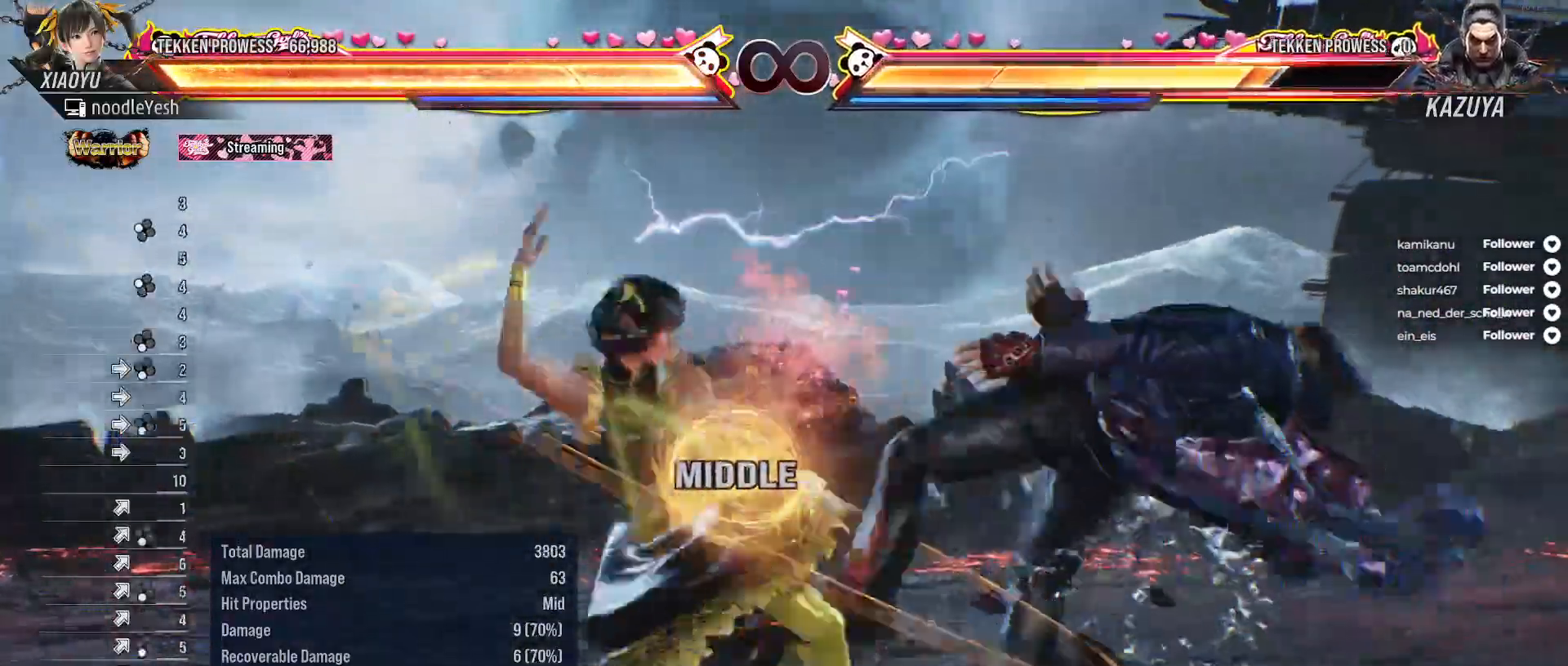
{"buttons": ["Y"], "right_stick": "center", "events": [[33, "X", "up"], [417, "Y", "down"]]}
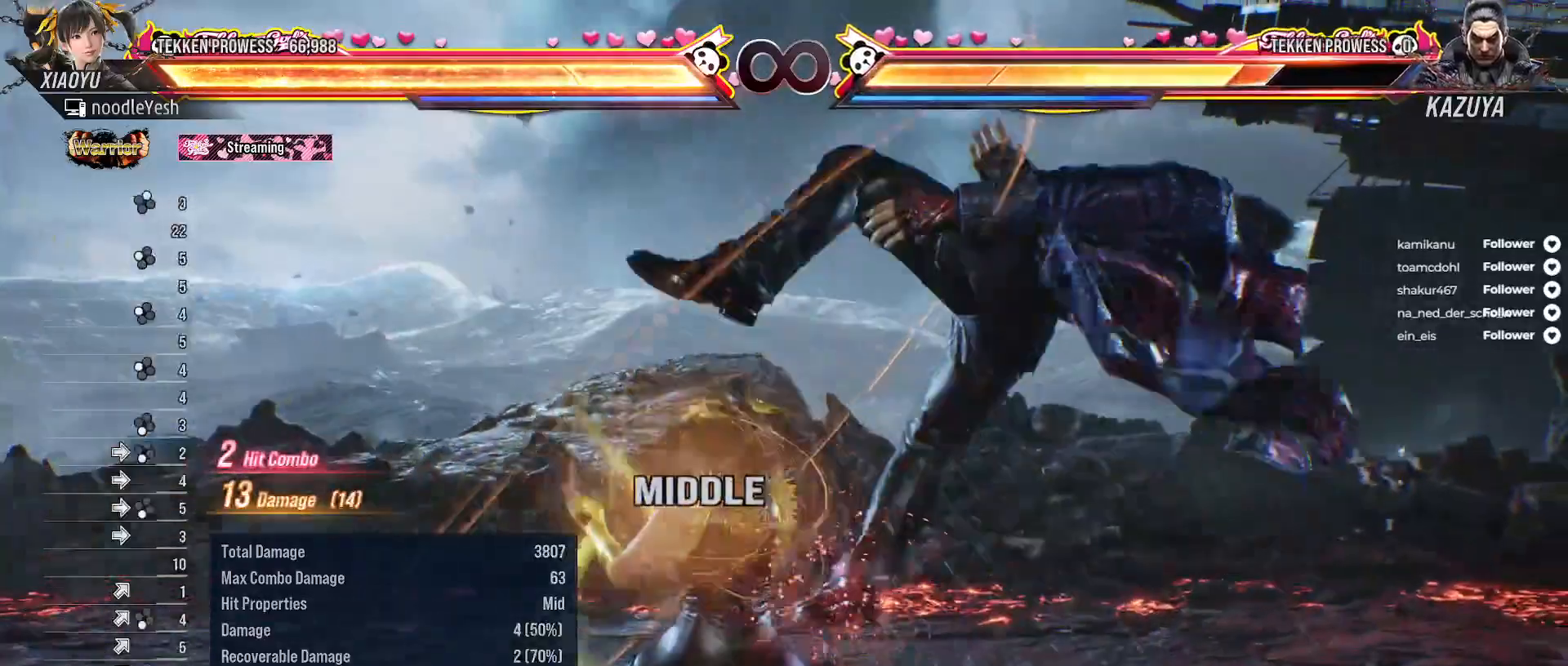
{"buttons": [], "right_stick": "center", "events": [[17, "Y", "up"], [83, "X", "down"], [183, "X", "up"]]}
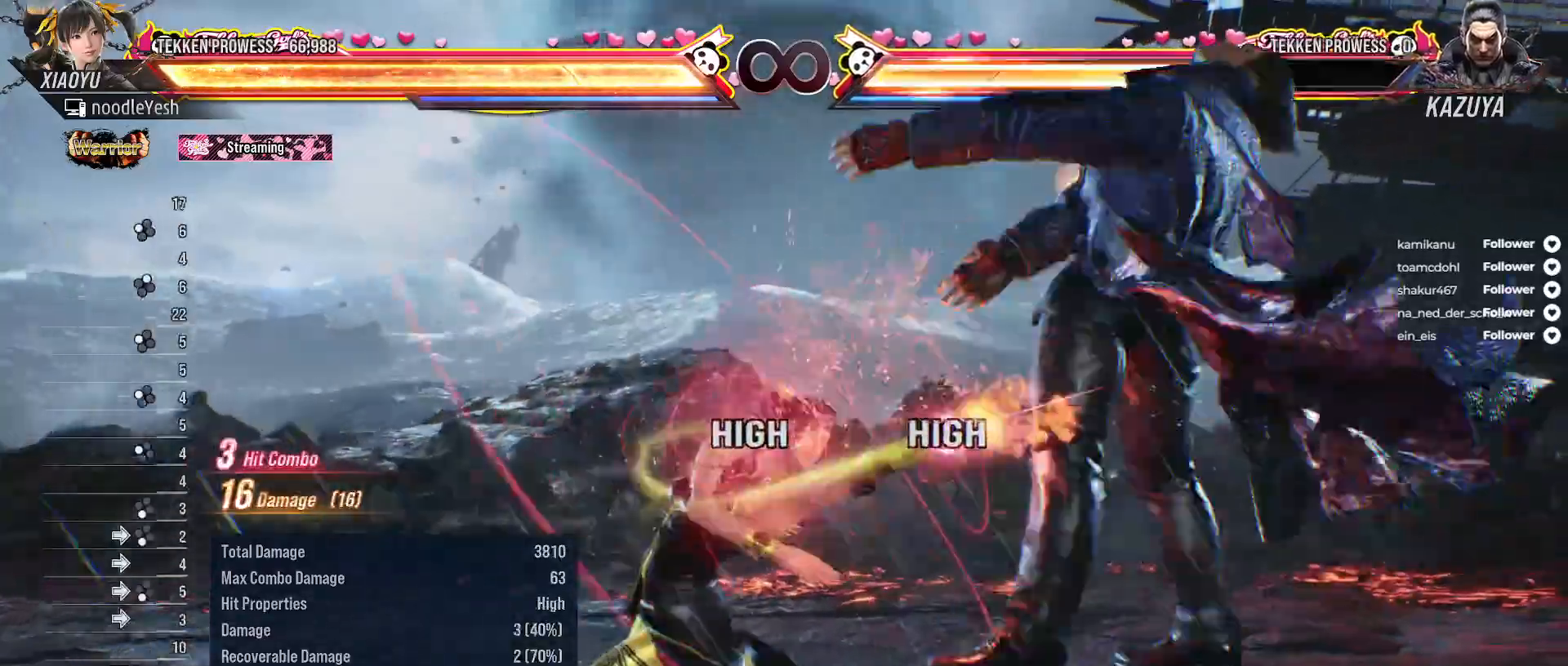
{"buttons": ["DPAD_RIGHT"], "right_stick": "center", "events": [[33, "DPAD_RIGHT", "down"], [217, "Y", "down"], [317, "Y", "up"], [367, "X", "down"], [450, "X", "up"]]}
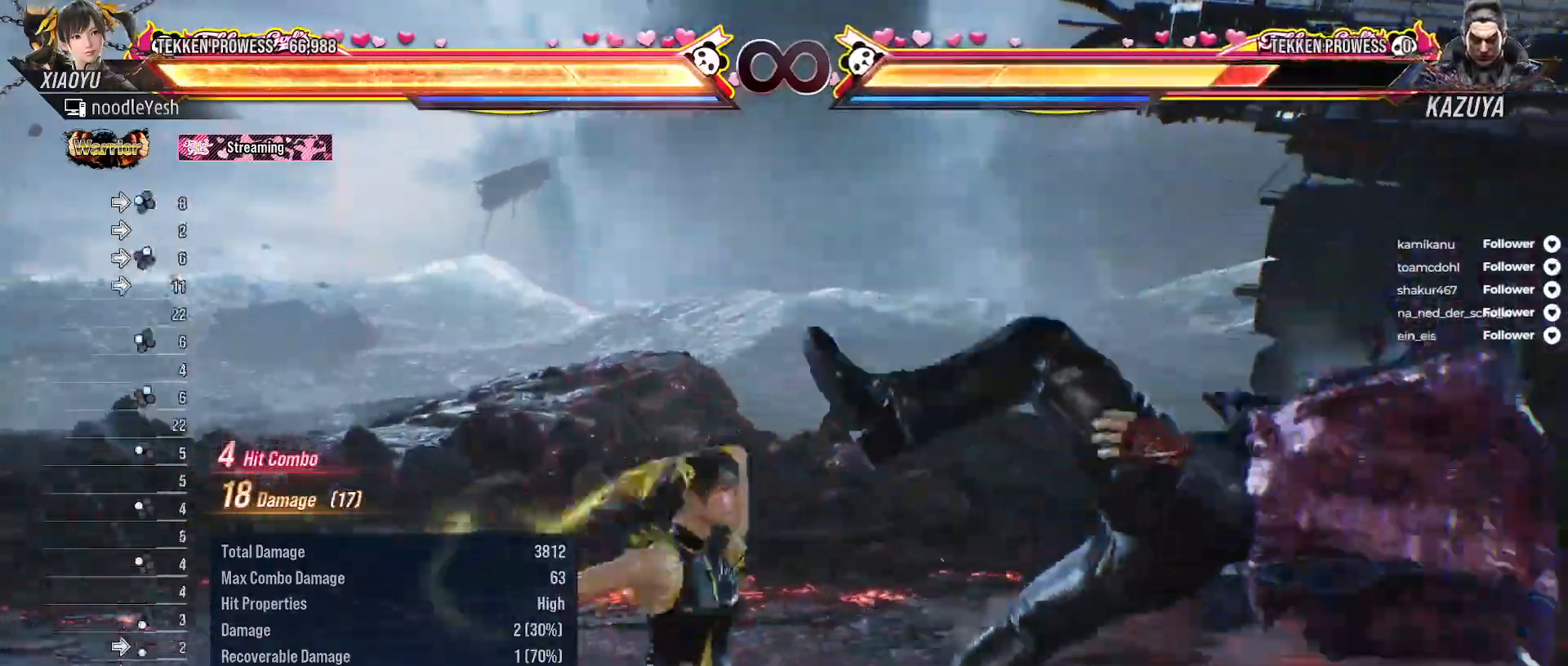
{"buttons": ["B", "DPAD_RIGHT"], "right_stick": "center", "events": [[50, "B", "down"], [133, "B", "up"], [200, "B", "down"], [267, "B", "up"], [333, "B", "down"], [417, "B", "up"], [483, "B", "down"]]}
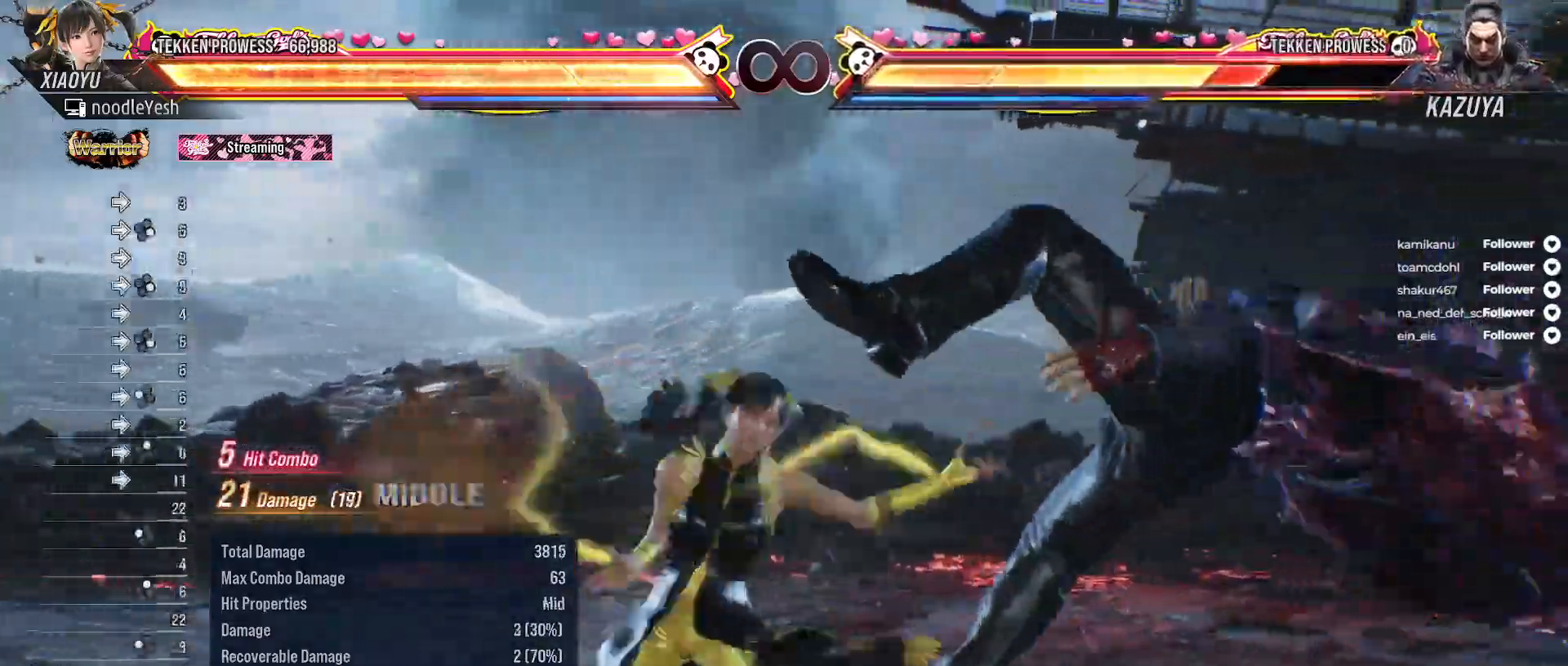
{"buttons": [], "right_stick": "center", "events": [[67, "B", "up"], [133, "B", "down"], [217, "B", "up"], [300, "B", "down"], [333, "DPAD_RIGHT", "up"], [367, "B", "up"]]}
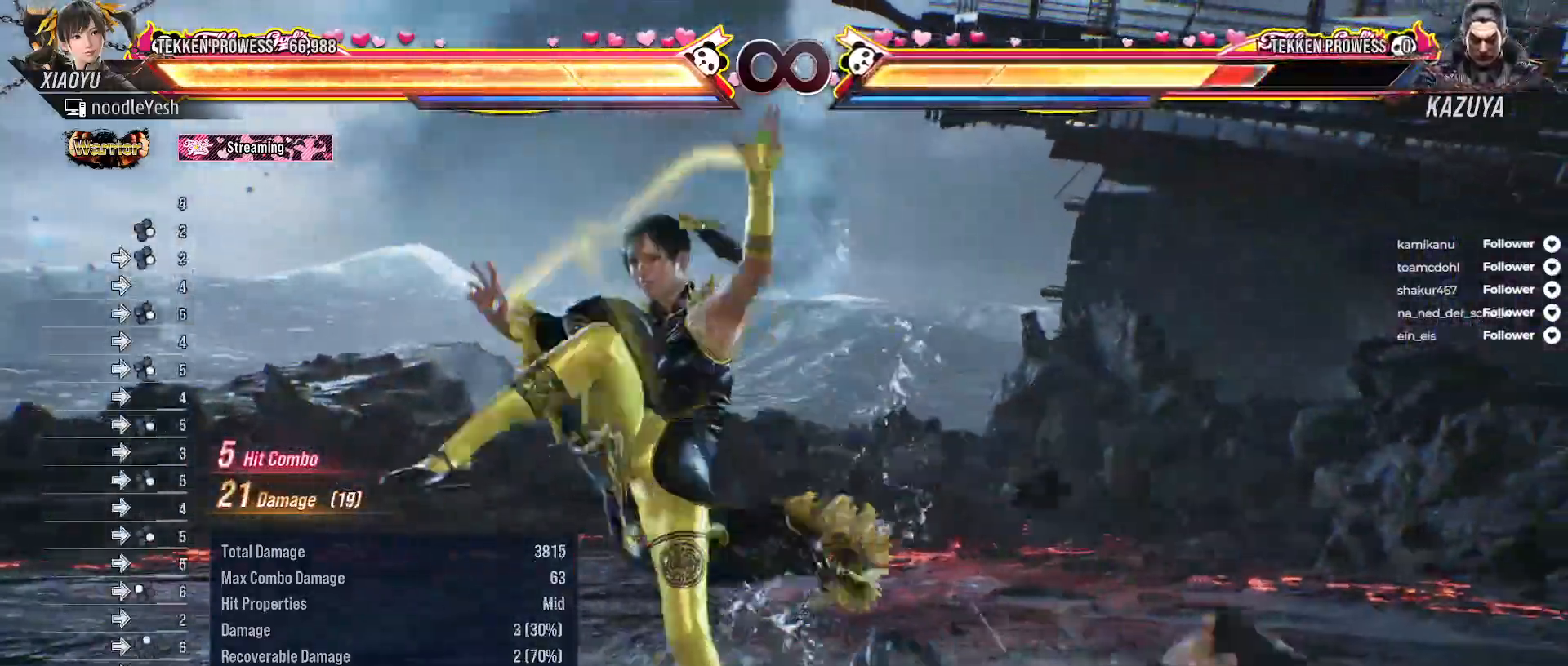
{"buttons": [], "right_stick": "center", "events": [[233, "A", "down"], [250, "SELECT", "down"], [350, "A", "up"], [433, "SELECT", "up"]]}
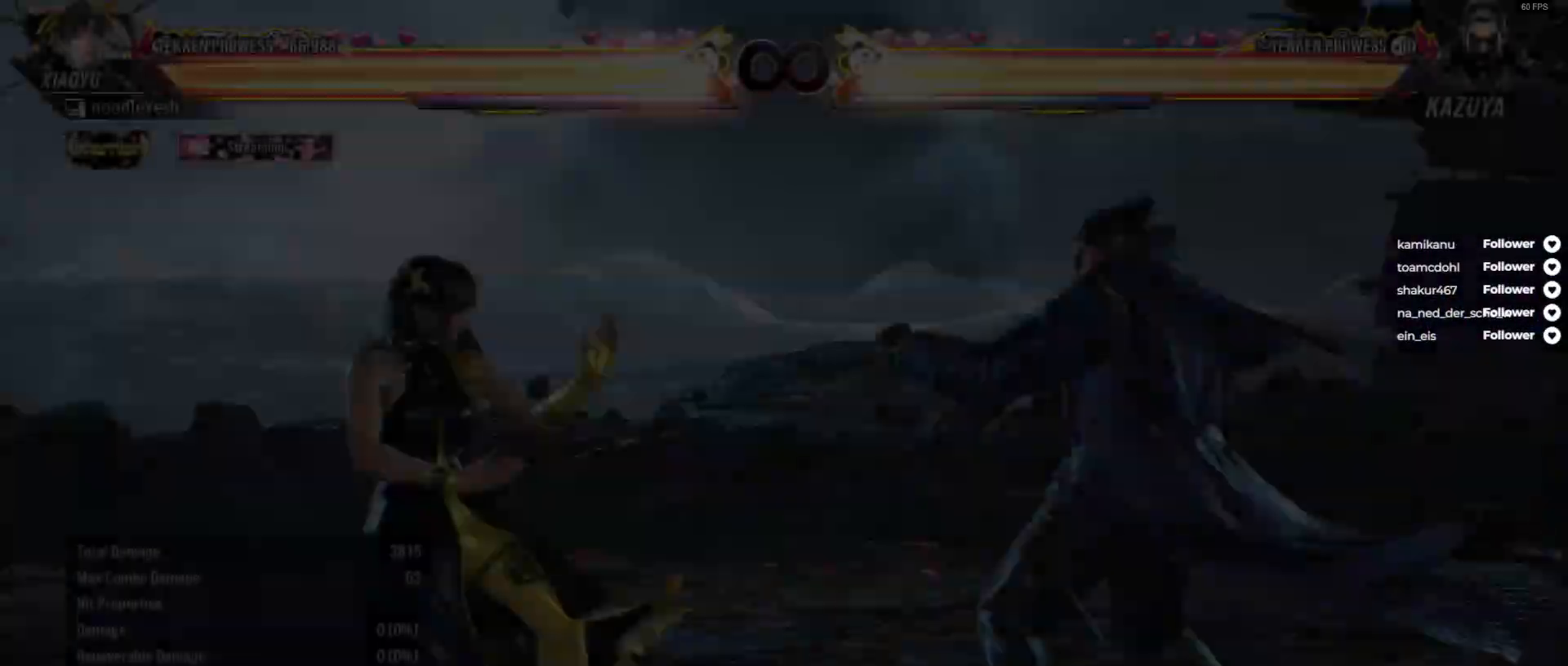
{"buttons": [], "right_stick": "center", "events": []}
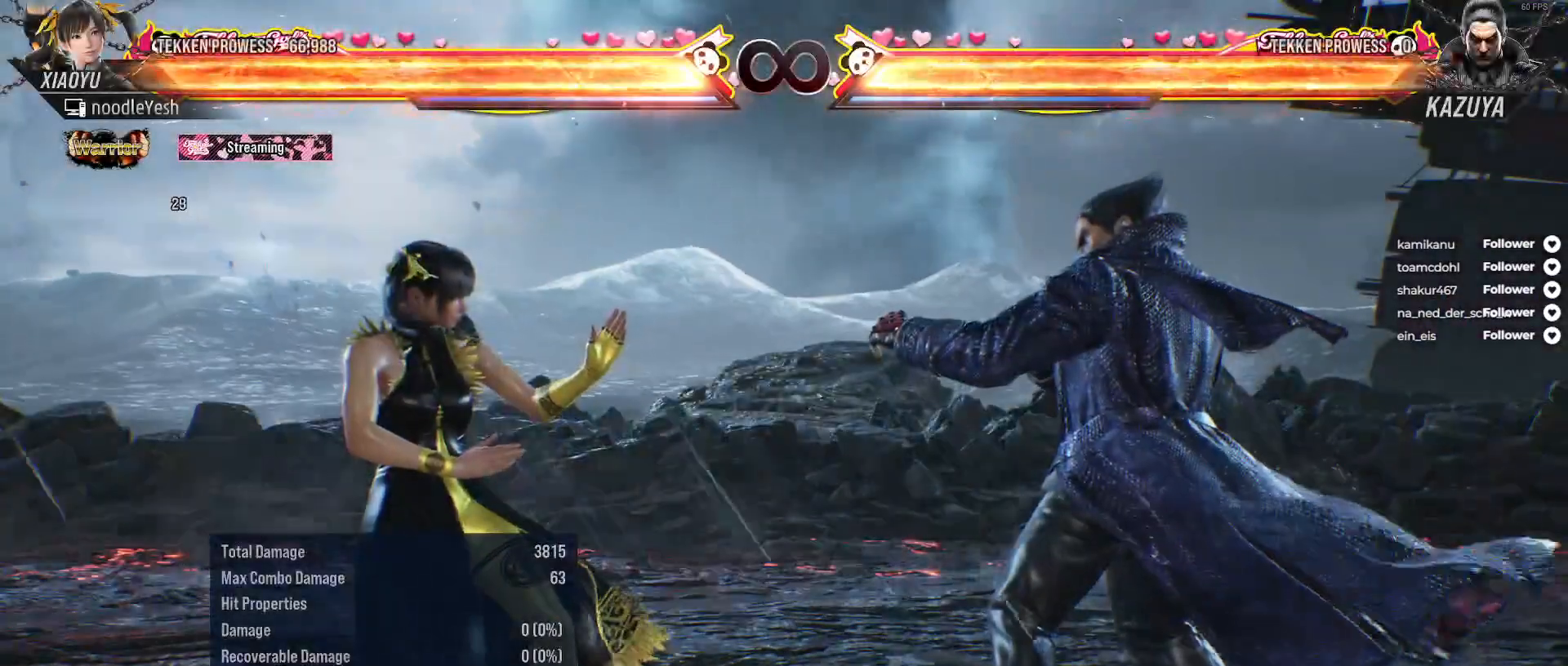
{"buttons": [], "right_stick": "center", "events": []}
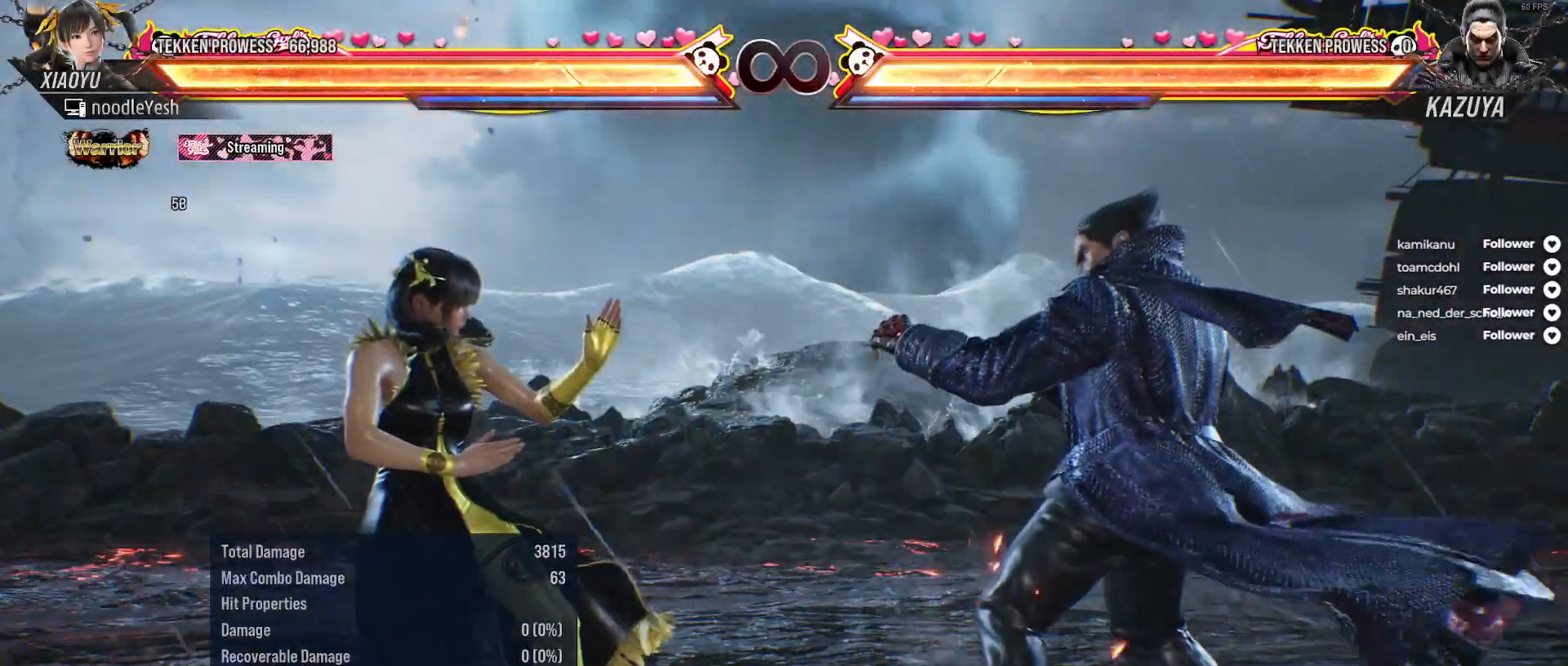
{"buttons": [], "right_stick": "center", "events": []}
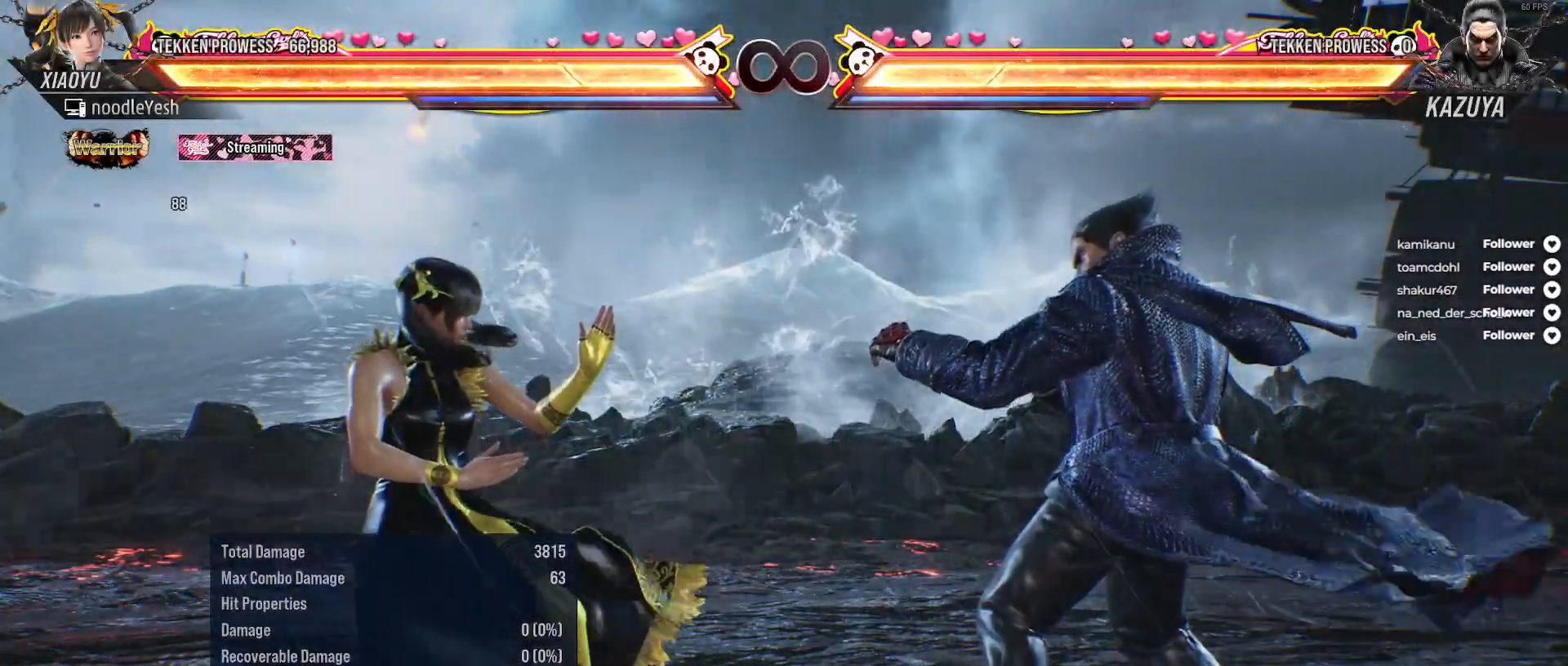
{"buttons": ["X", "DPAD_RIGHT"], "right_stick": "center", "events": [[200, "DPAD_RIGHT", "down"], [283, "Y", "down"], [383, "Y", "up"], [450, "X", "down"]]}